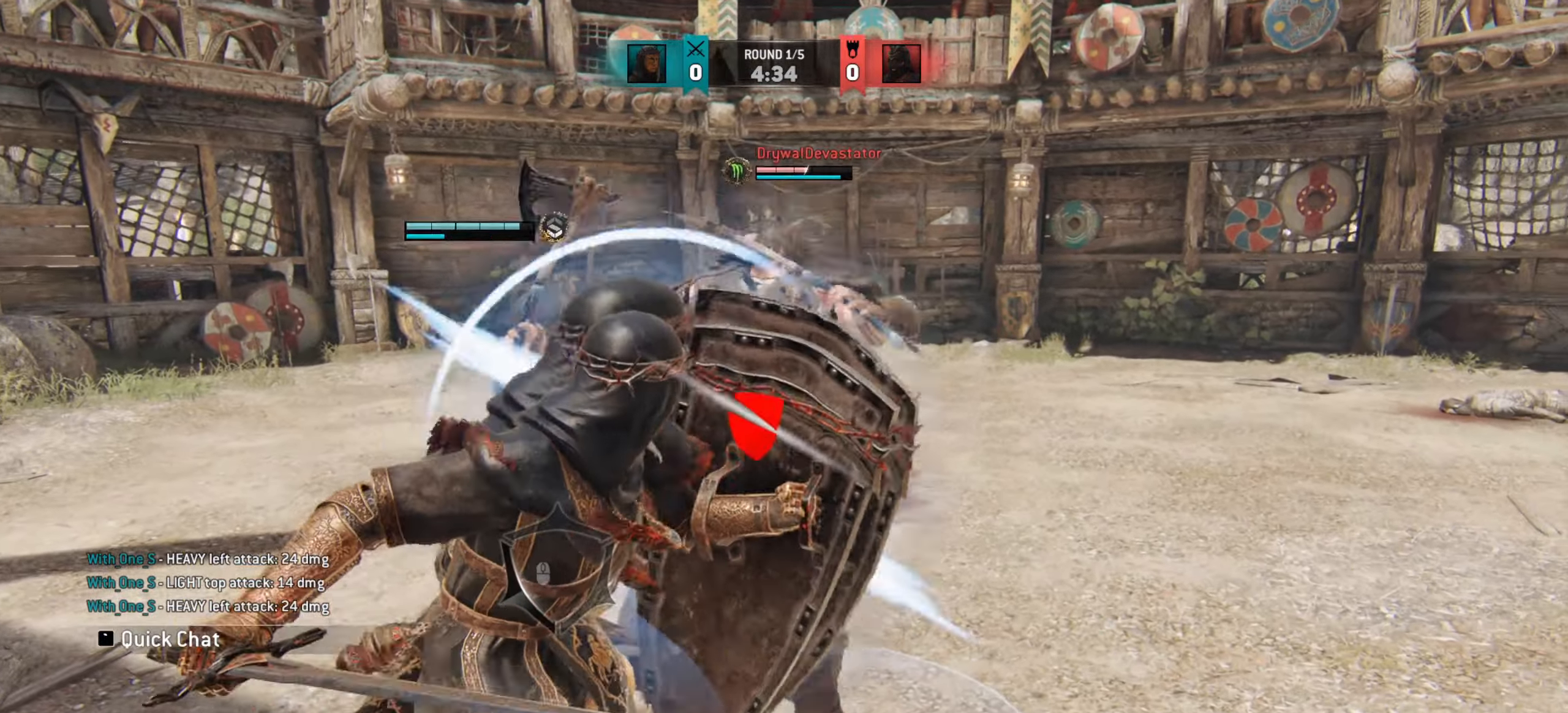
Gameplay with keyboard and mouse; each line is a JSON object with the keys and mouse buttons held at the frame after it. "events" lists presses ("down") and releases ("up") of "a", "ctrl", "d", "e", "q", "s", "shift", "space", "w", "mouse_left", "mouse_wheel", "mouse_right", "mouse_mb4" and "mouse_mb5" between this image and that frame as [ms after this image, input, new state], when the widget could be followed in between. "mouse_left", "mouse_wheel", "mouse_right", "mouse_mb4", "mouse_mb5" = the "left", "wheel", "right", "mb4", "mb5" buttons of the "mouse" list. No other keys are recorded. "wheel" means that the mouse wheel is clicked or scrolled. Mouse movement is not recorded.
{"keys": [], "mouse": [], "events": []}
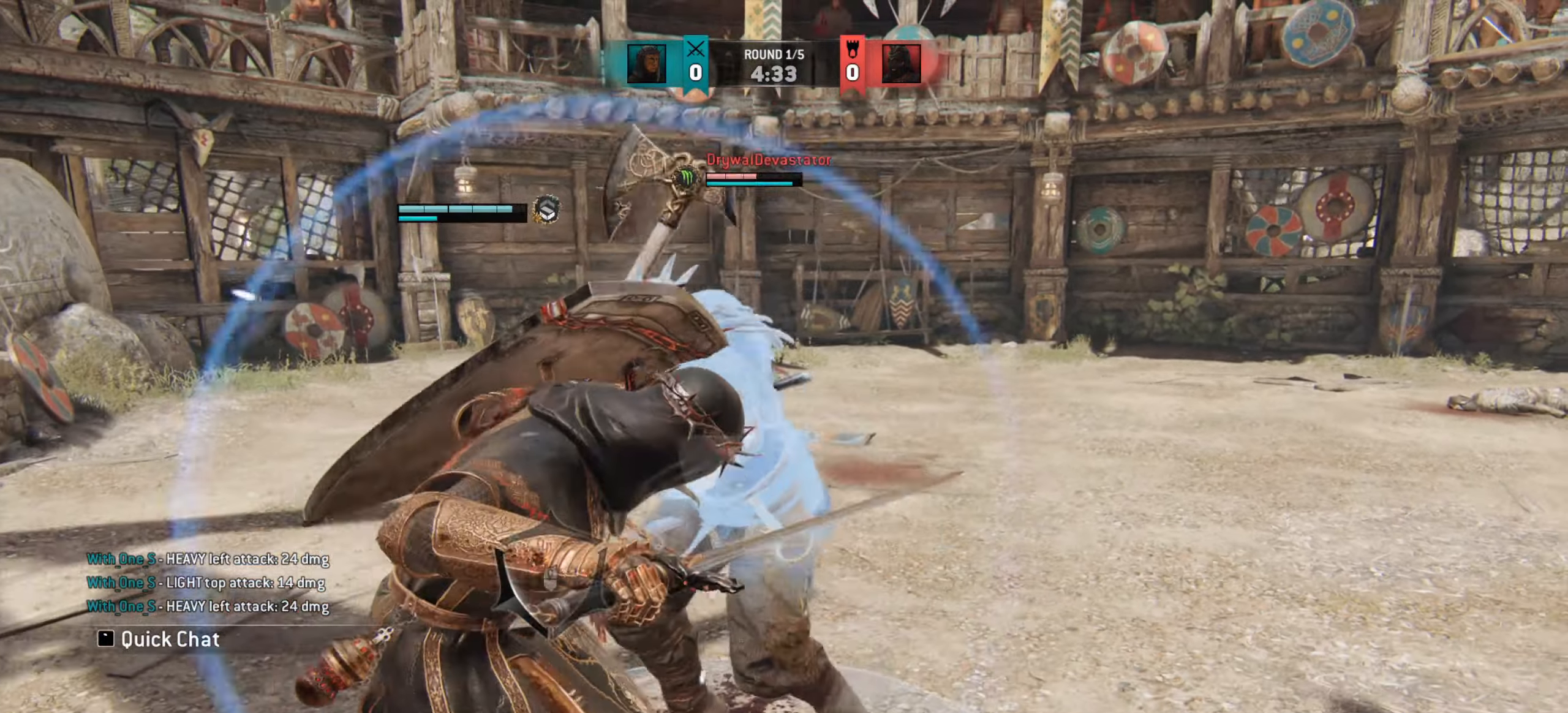
{"keys": ["d"], "mouse": [], "events": [[100, "d", "down"]]}
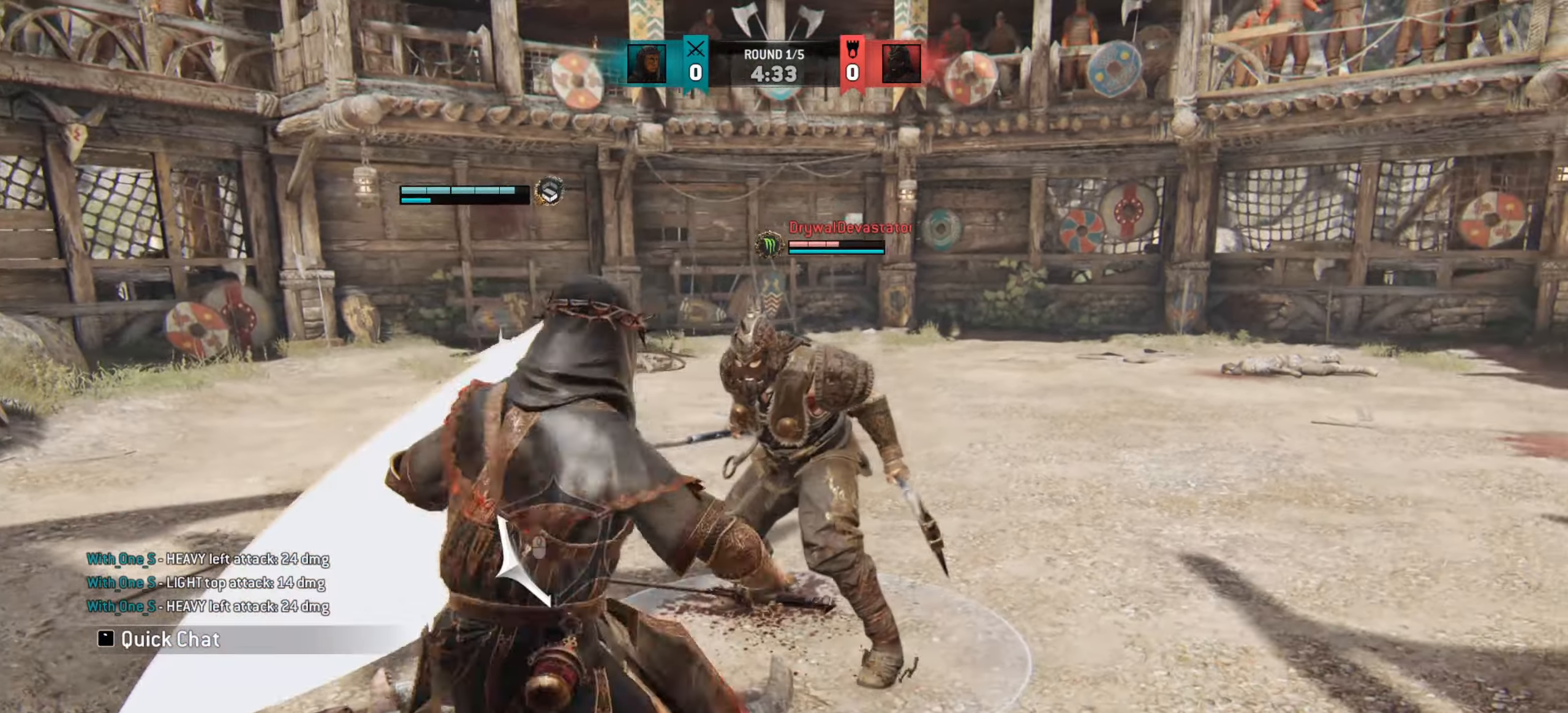
{"keys": ["w"], "mouse": [], "events": [[333, "d", "up"], [500, "w", "down"]]}
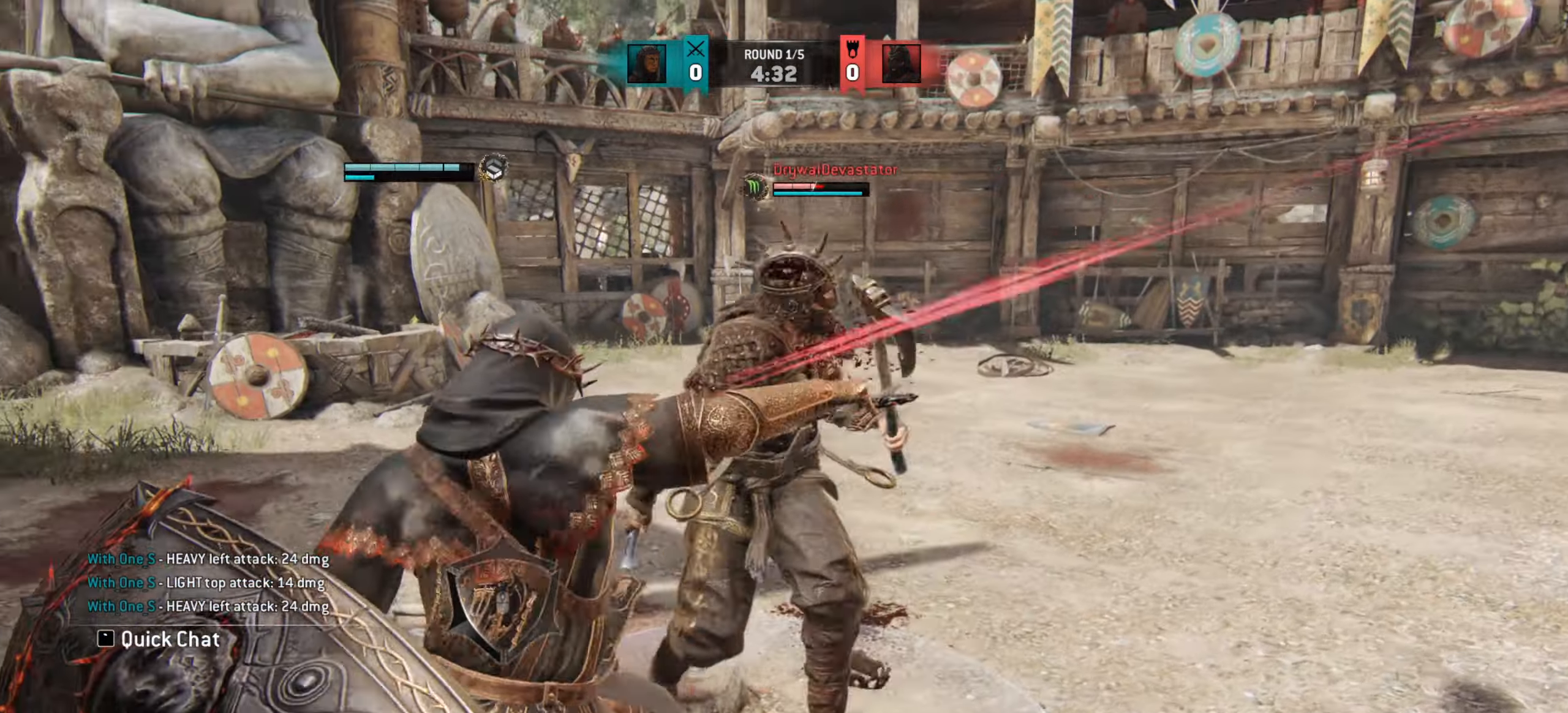
{"keys": ["d", "w"], "mouse": [], "events": [[334, "d", "down"]]}
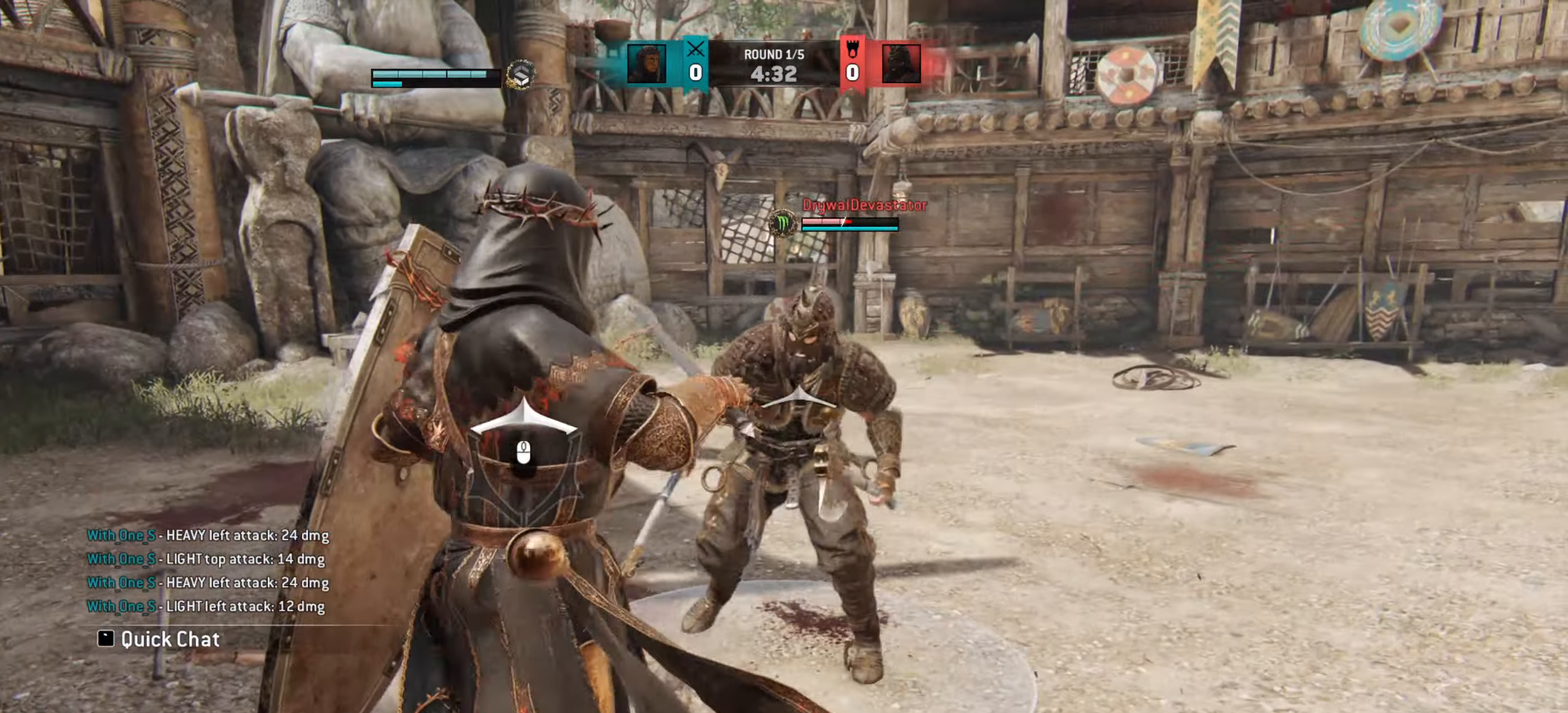
{"keys": ["d"], "mouse": [], "events": [[100, "w", "up"]]}
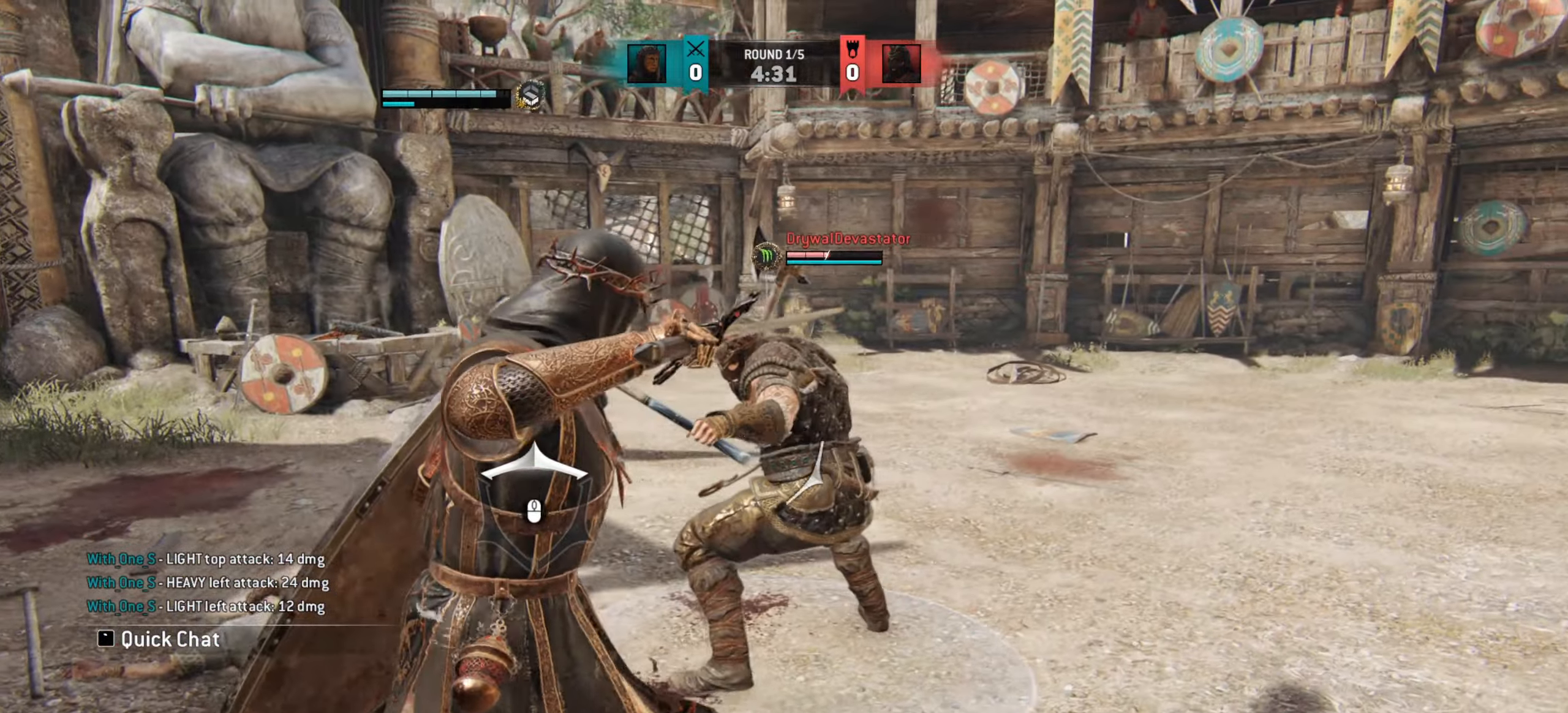
{"keys": ["d"], "mouse": [], "events": []}
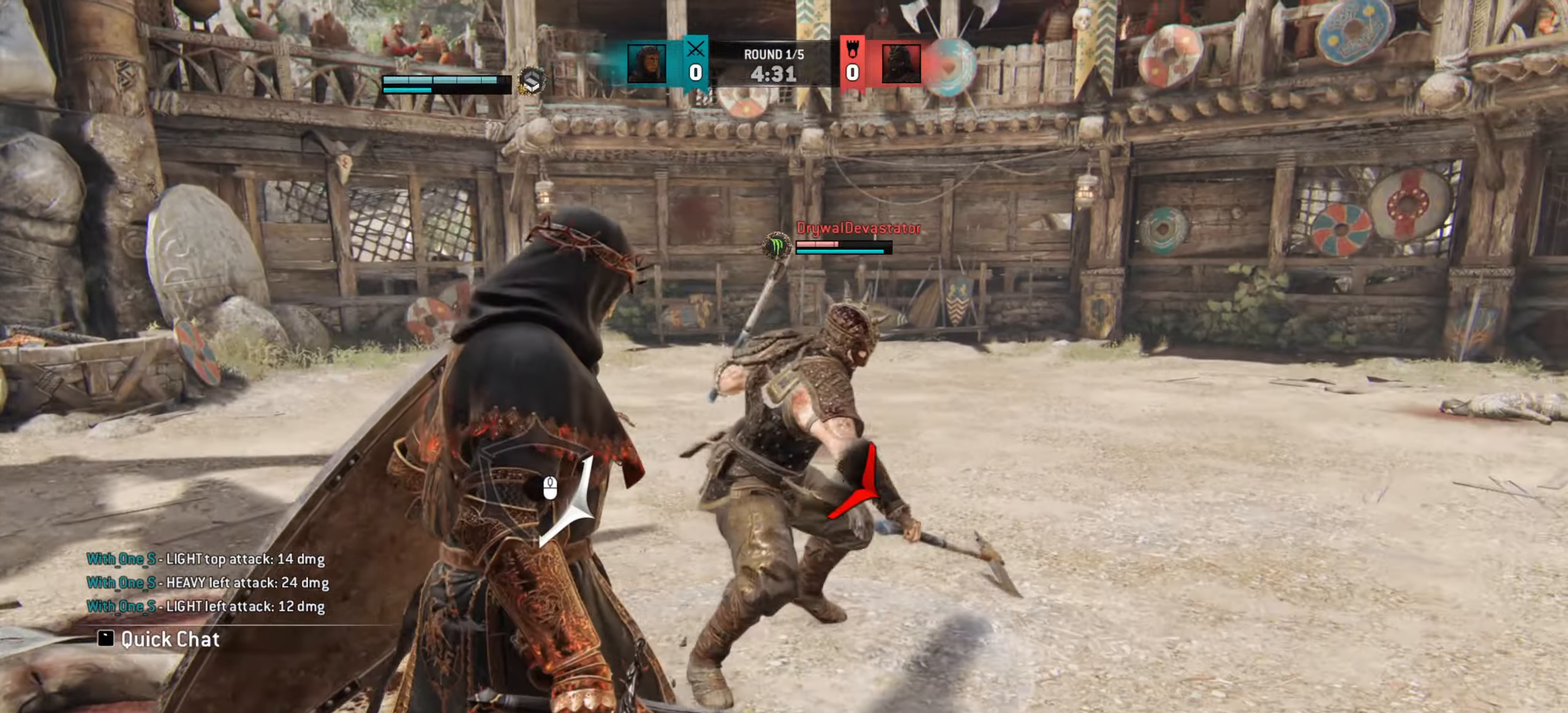
{"keys": [], "mouse": [], "events": [[116, "d", "up"], [150, "a", "down"], [217, "mouse_left", "down"], [283, "mouse_left", "up"], [317, "a", "up"]]}
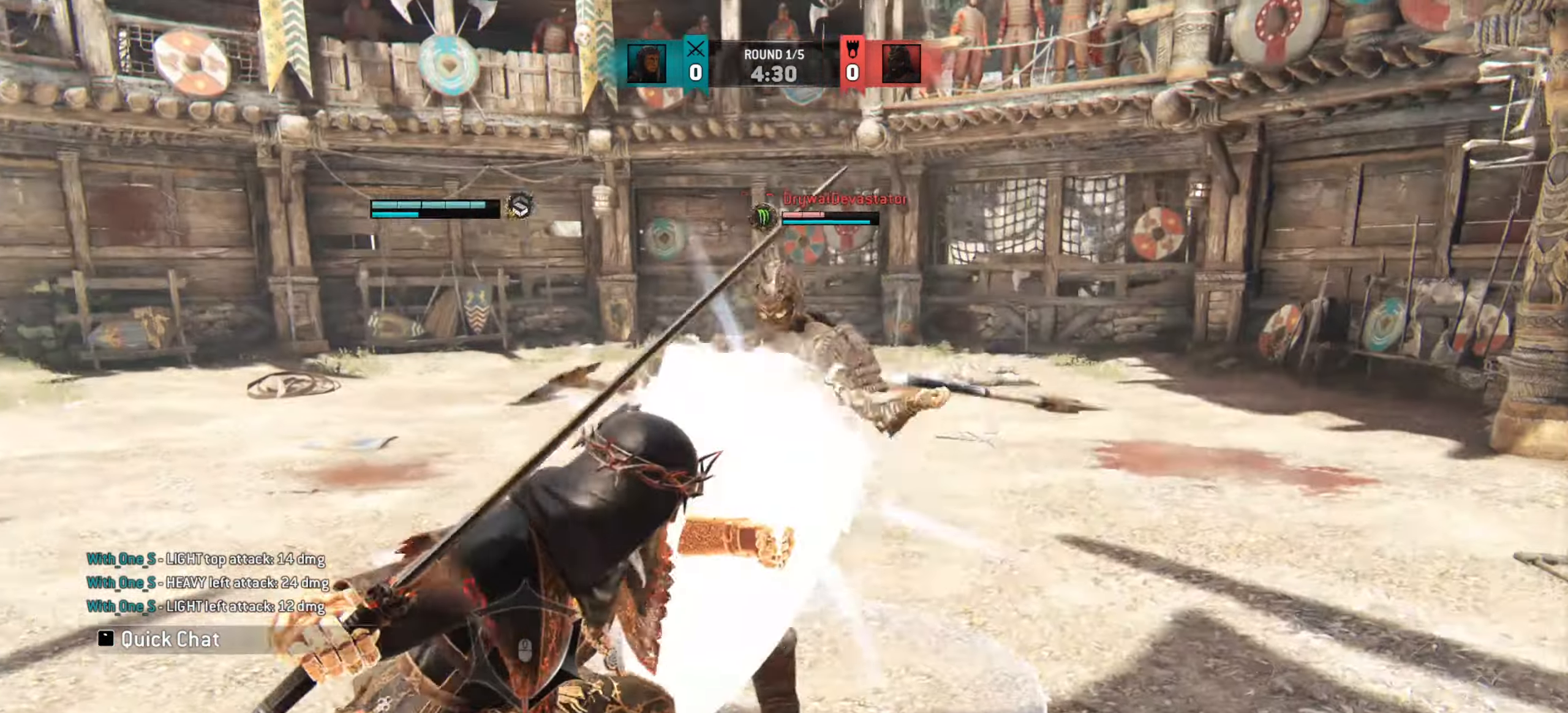
{"keys": [], "mouse": [], "events": []}
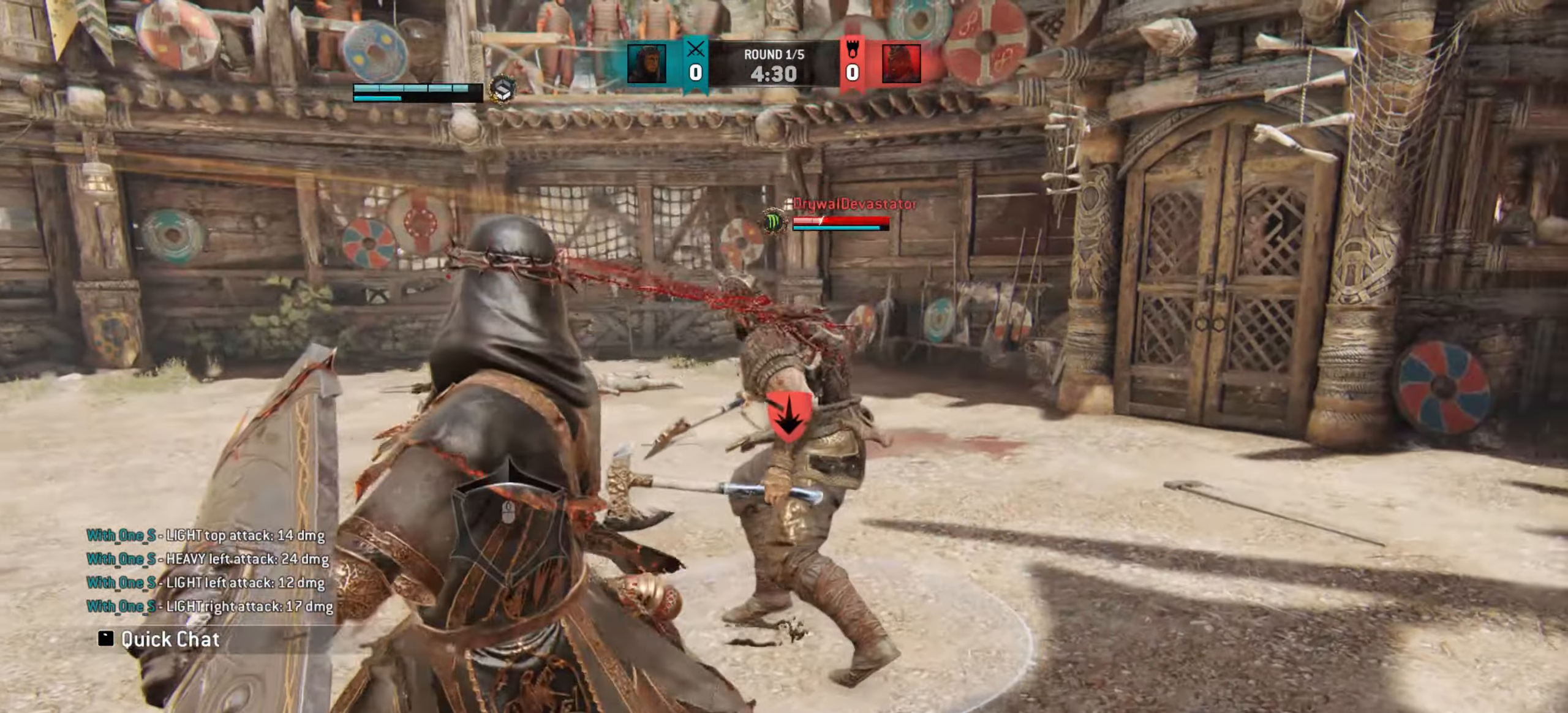
{"keys": [], "mouse": [], "events": [[300, "e", "down"], [383, "e", "up"]]}
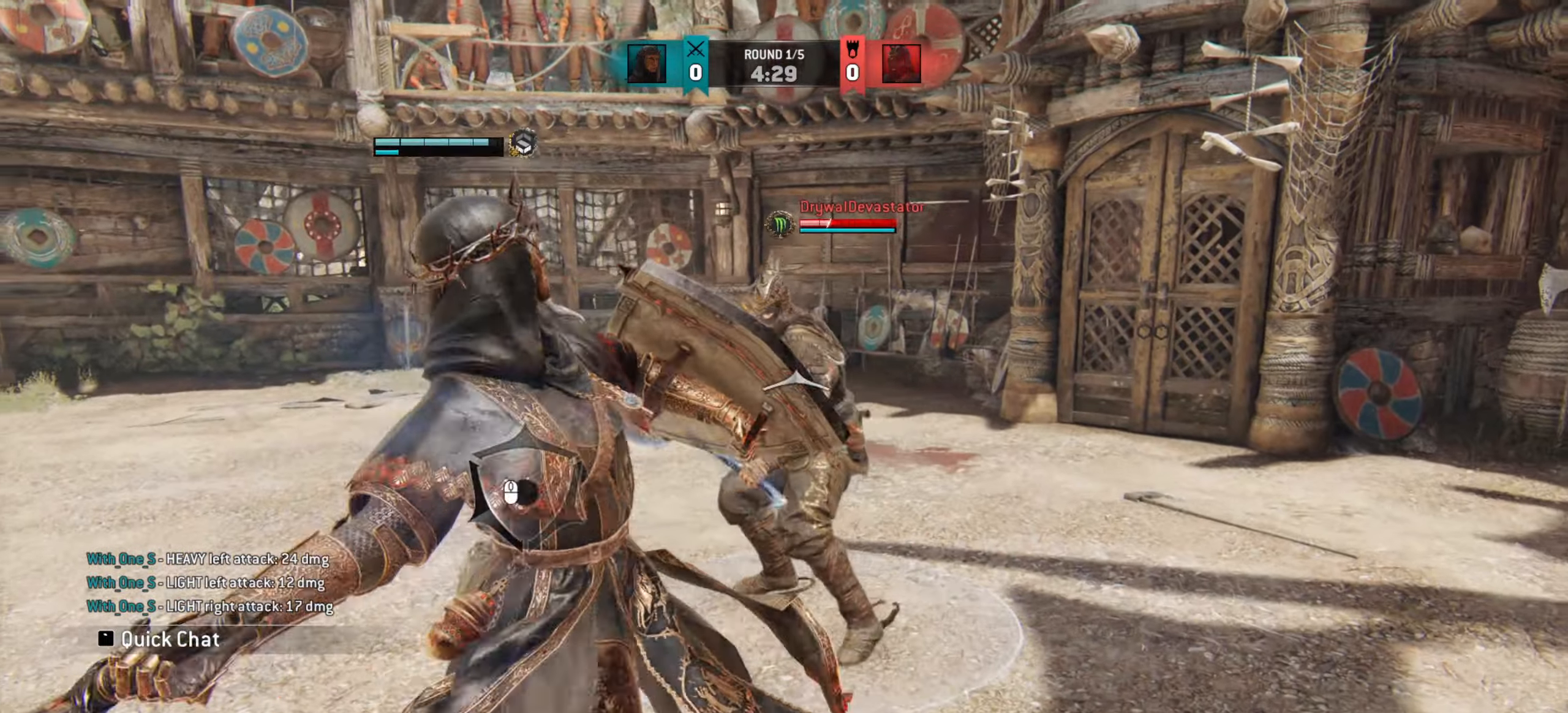
{"keys": ["a"], "mouse": [], "events": [[17, "w", "down"], [417, "a", "down"], [451, "w", "up"]]}
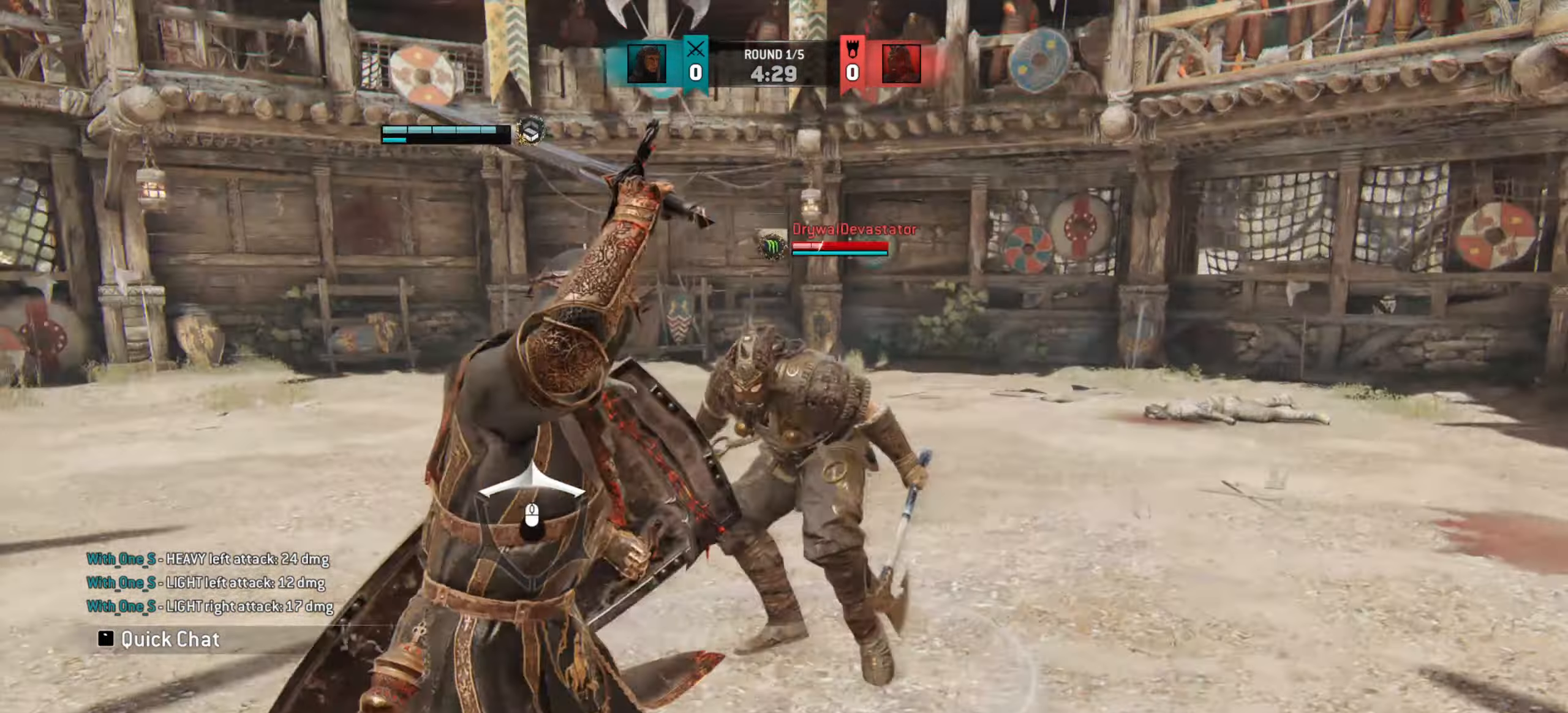
{"keys": ["a"], "mouse": [], "events": [[50, "w", "down"], [100, "a", "up"], [233, "a", "down"], [250, "w", "up"]]}
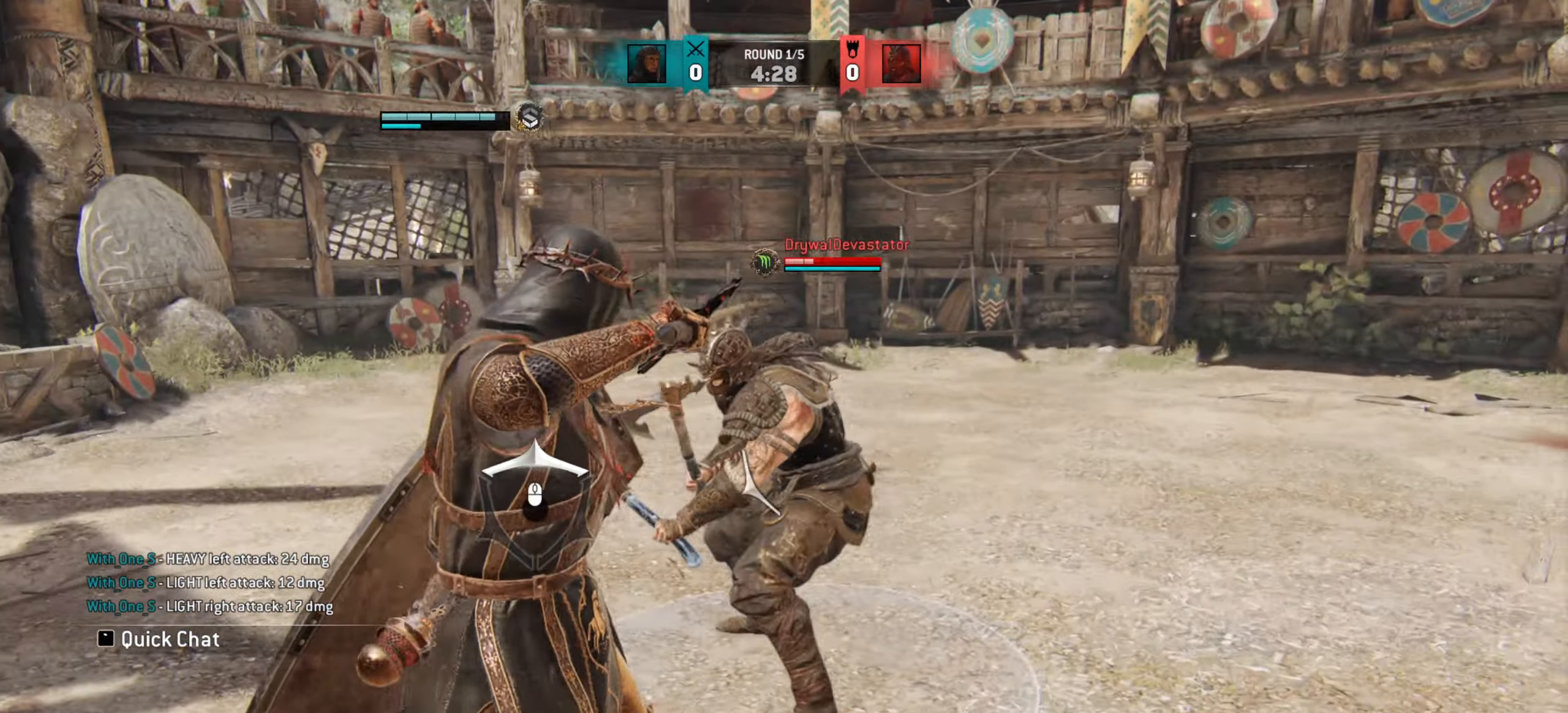
{"keys": ["a", "w"], "mouse": [], "events": [[401, "w", "down"]]}
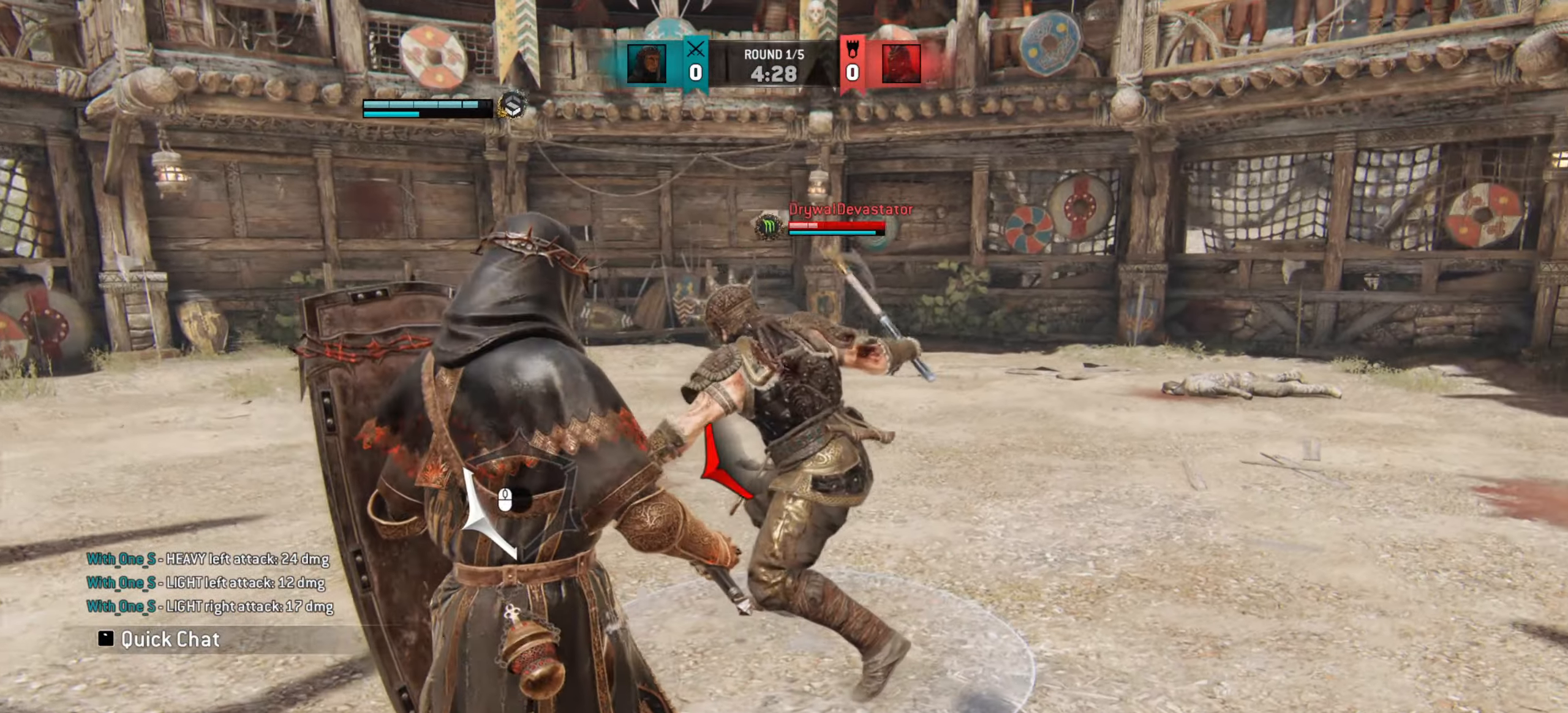
{"keys": ["a"], "mouse": [], "events": [[66, "w", "up"]]}
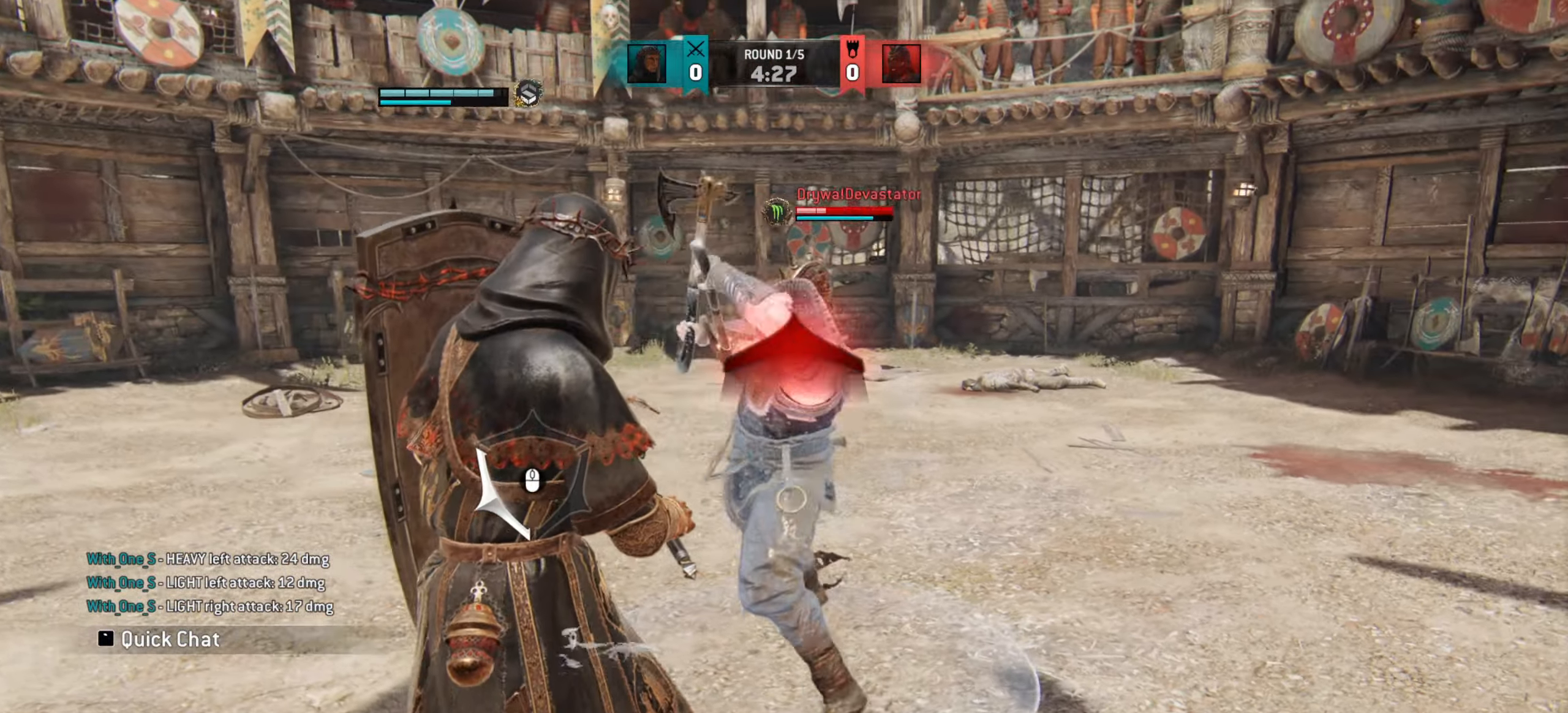
{"keys": ["a"], "mouse": [], "events": []}
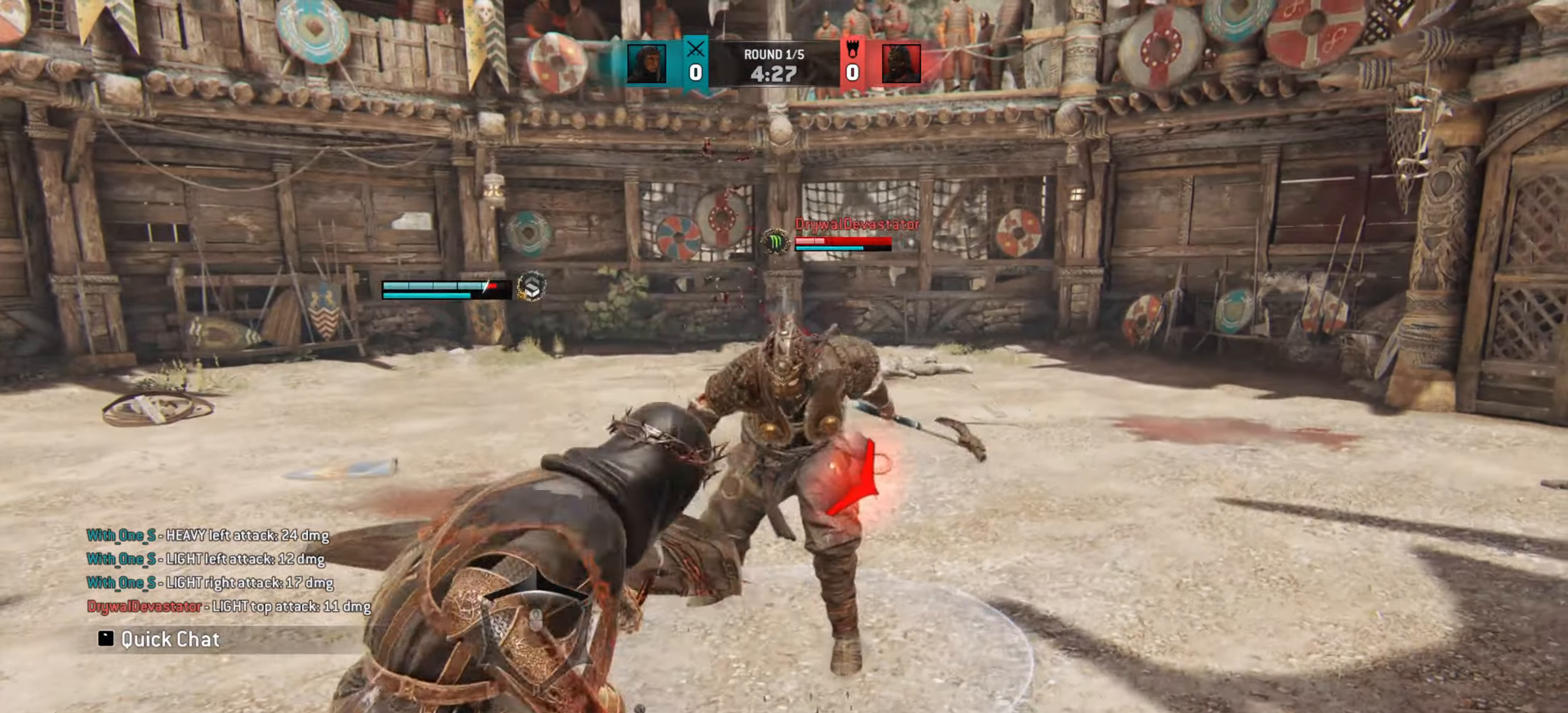
{"keys": ["a"], "mouse": [], "events": []}
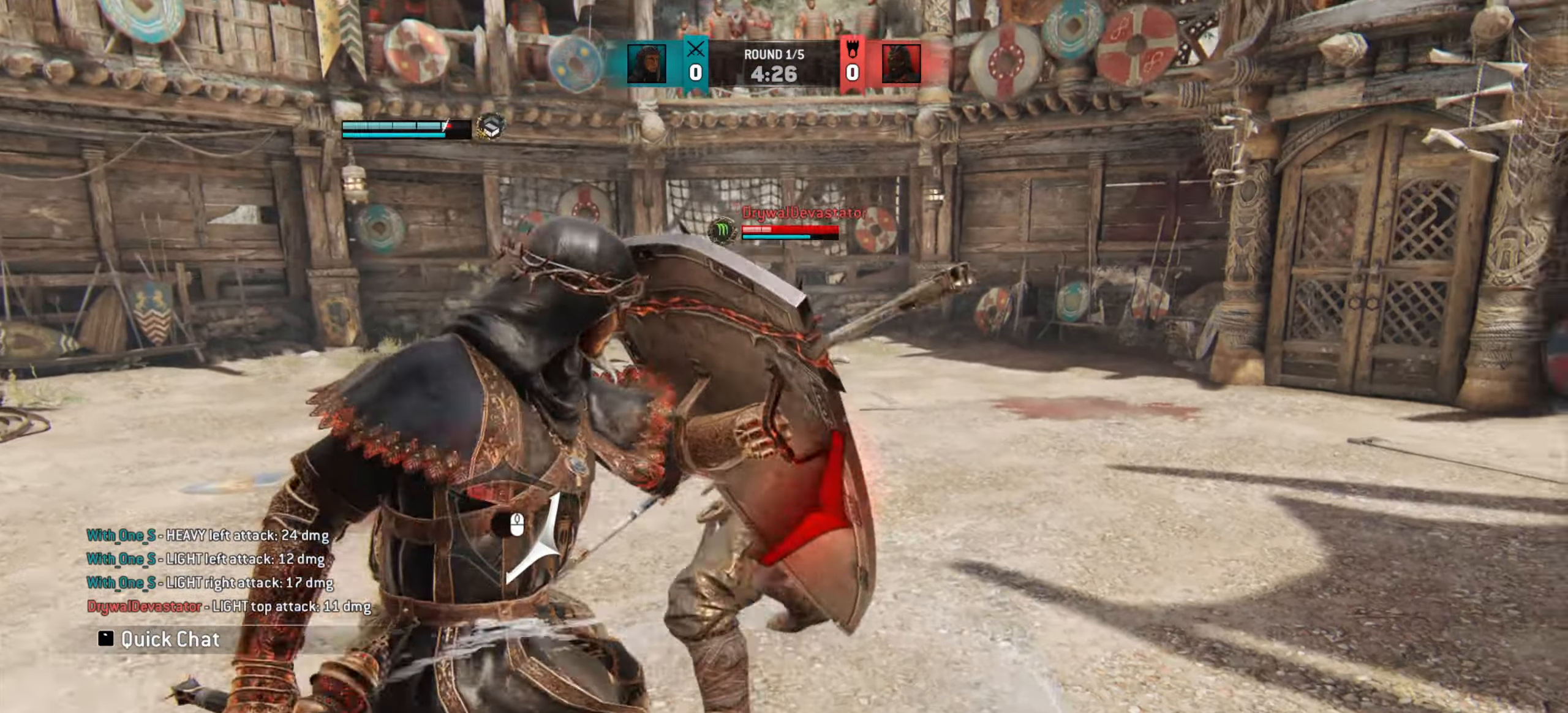
{"keys": ["a"], "mouse": []}
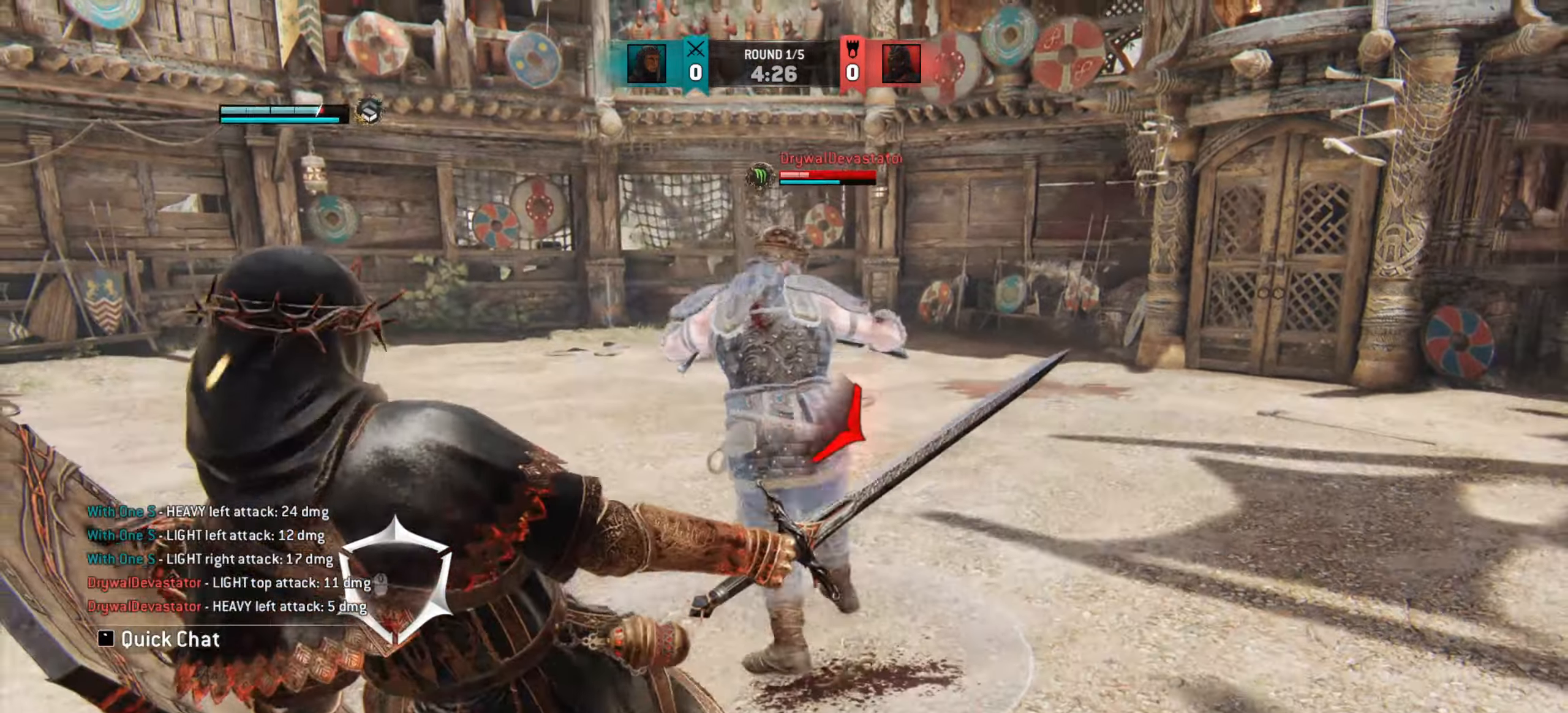
{"keys": ["a"], "mouse": [], "events": []}
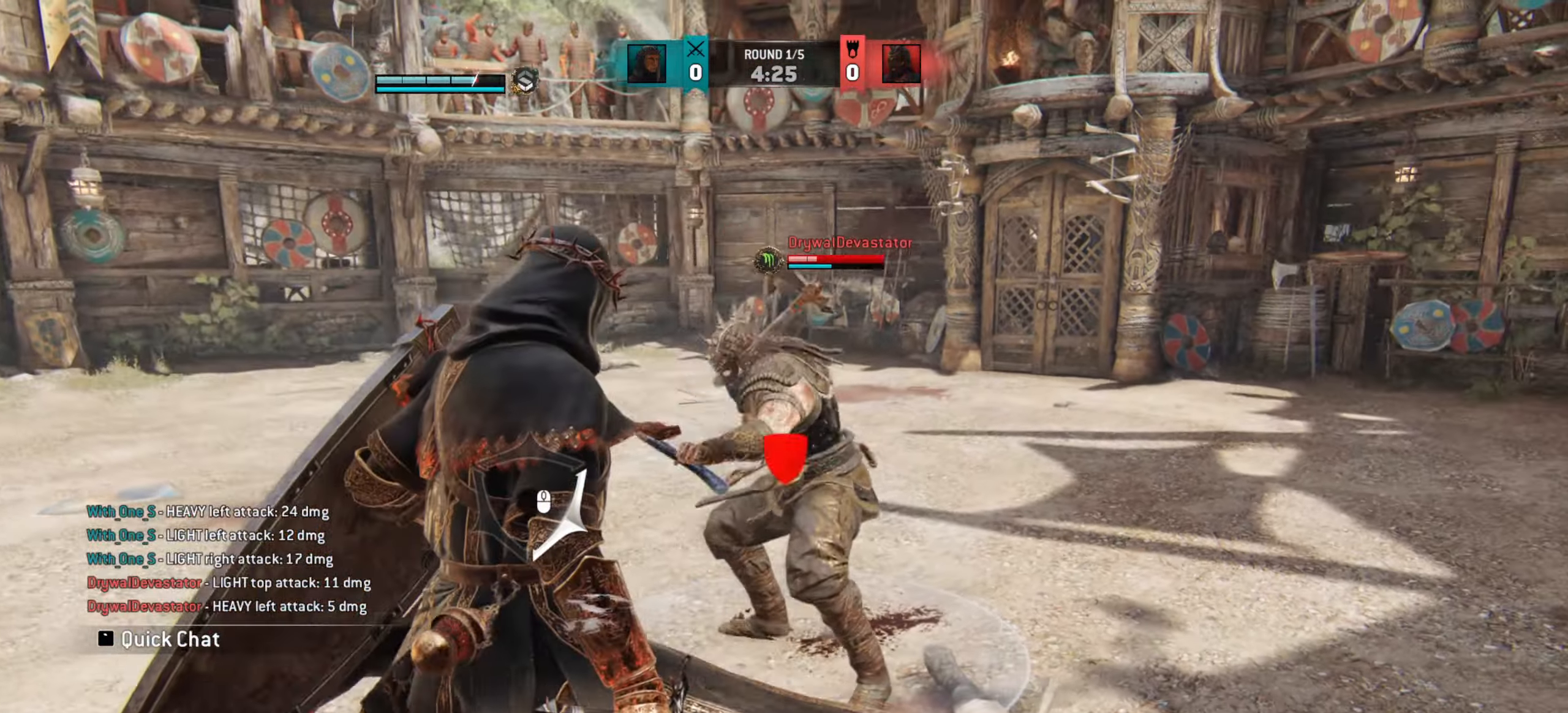
{"keys": ["a"], "mouse": ["wheel"], "events": [[417, "mouse_wheel", "down"]]}
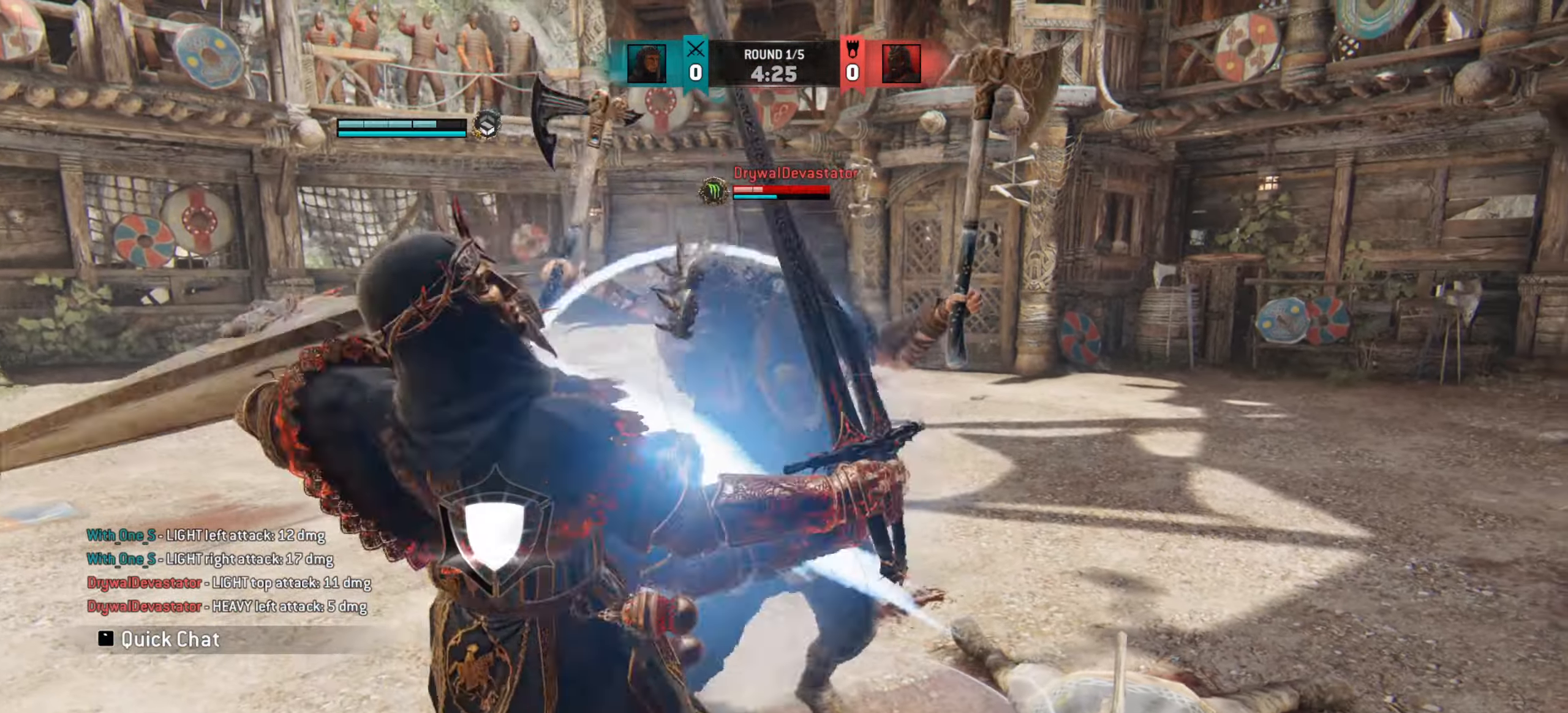
{"keys": ["w"], "mouse": [], "events": [[17, "mouse_wheel", "up"], [117, "a", "up"], [367, "w", "down"]]}
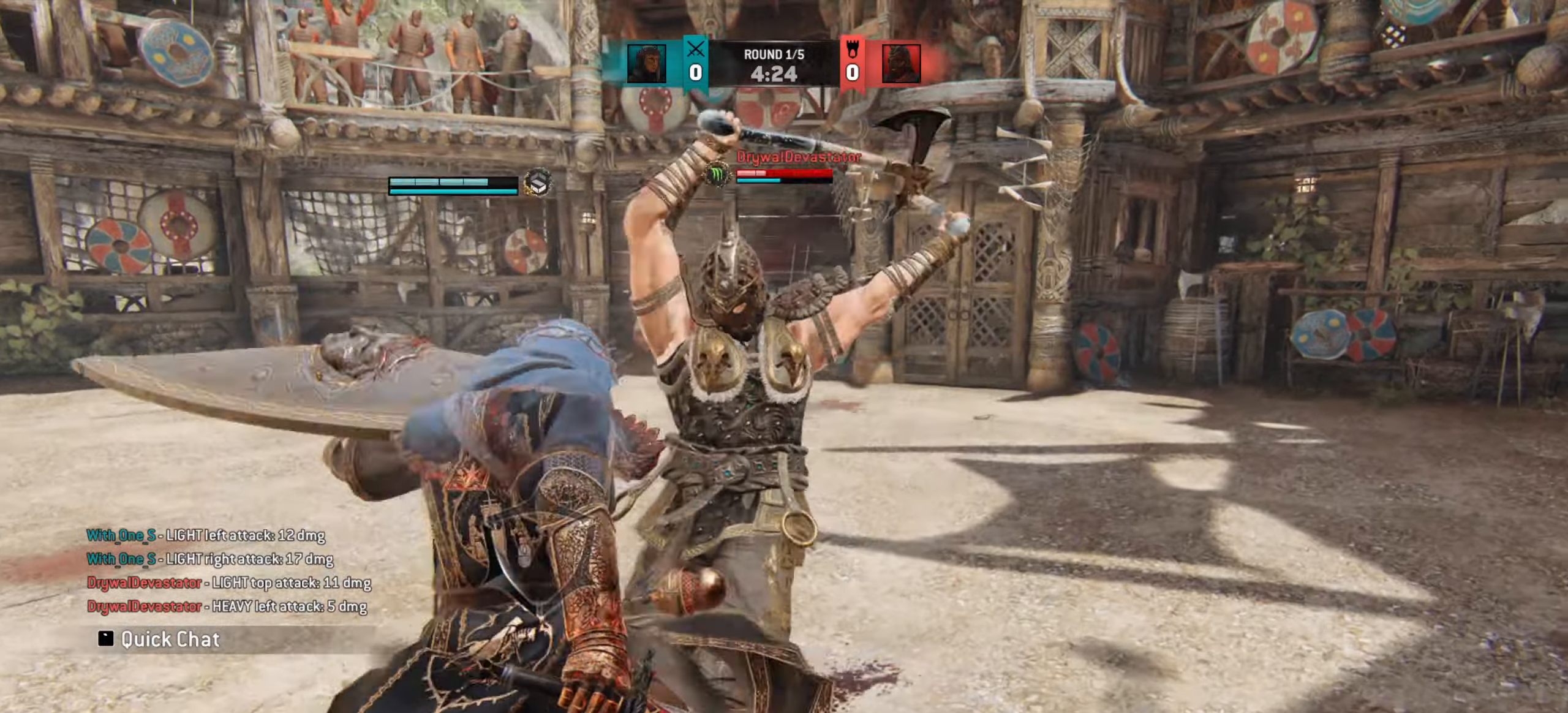
{"keys": ["w"], "mouse": [], "events": []}
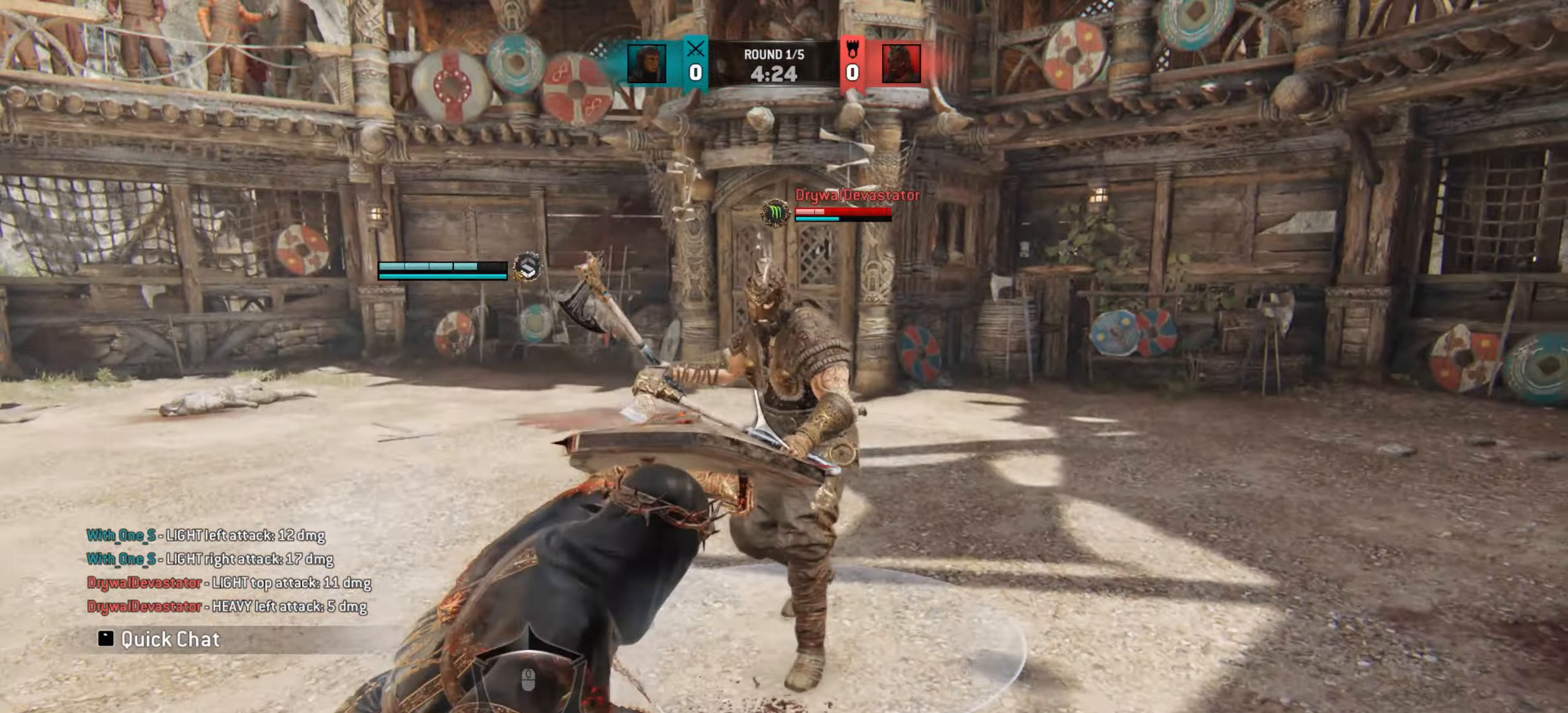
{"keys": [], "mouse": [], "events": [[334, "mouse_wheel", "down"], [367, "w", "up"], [434, "mouse_wheel", "up"]]}
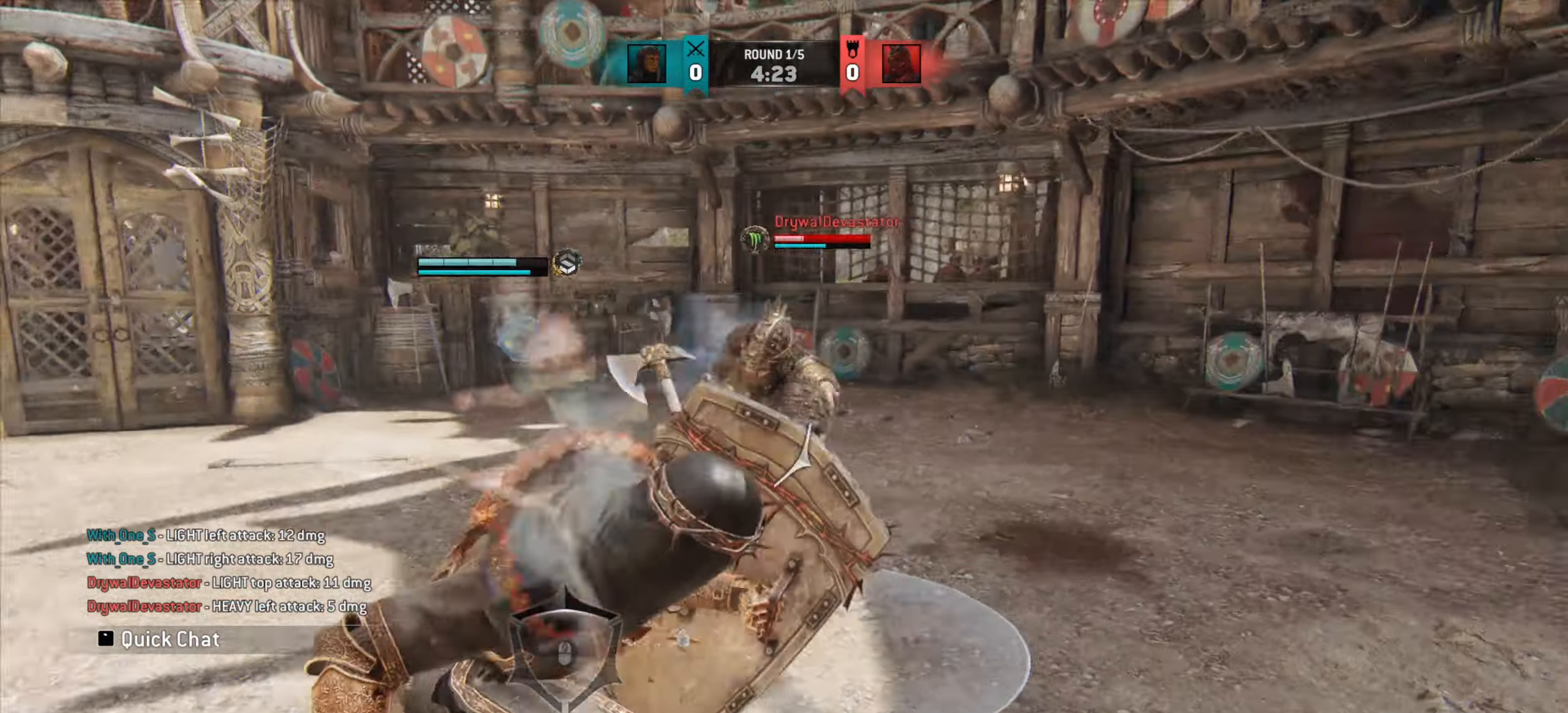
{"keys": [], "mouse": [], "events": []}
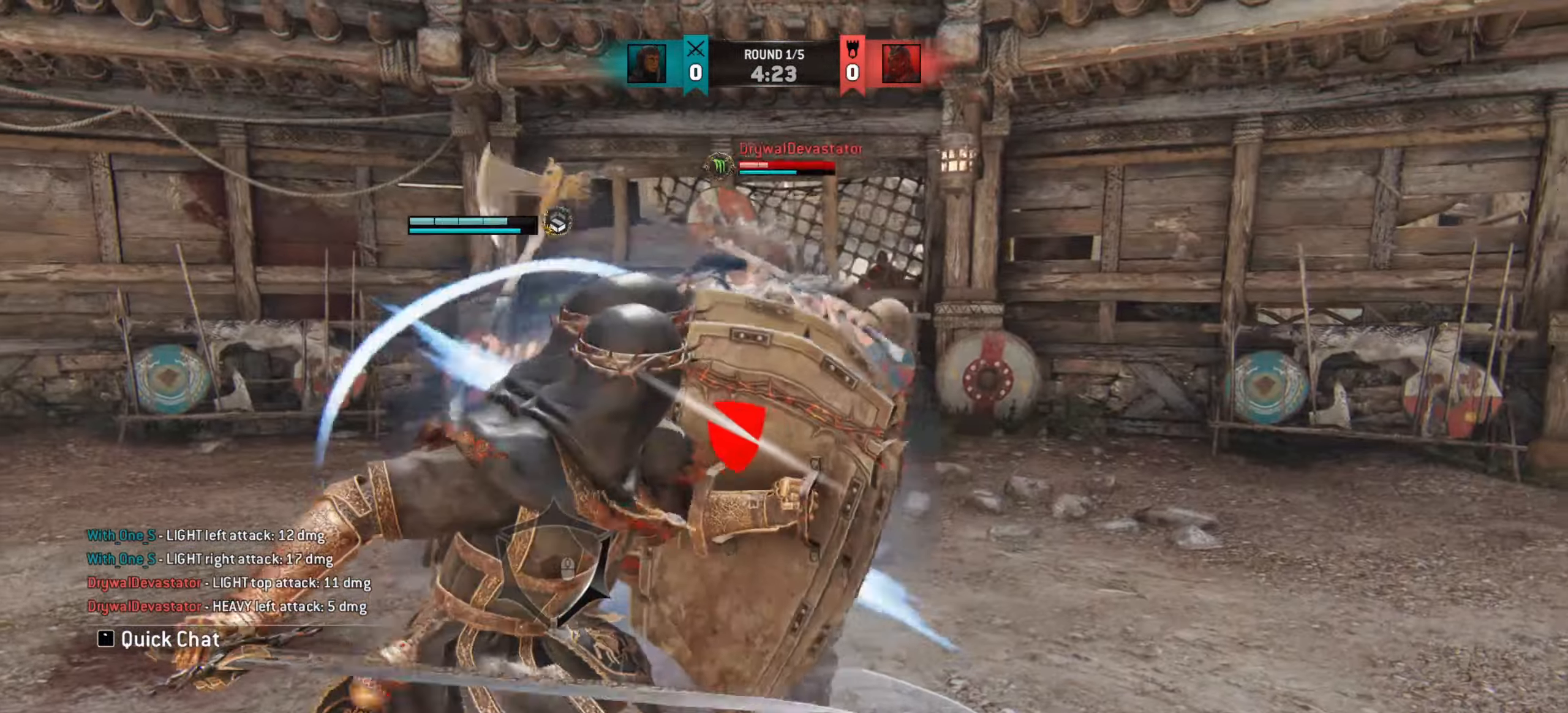
{"keys": [], "mouse": [], "events": []}
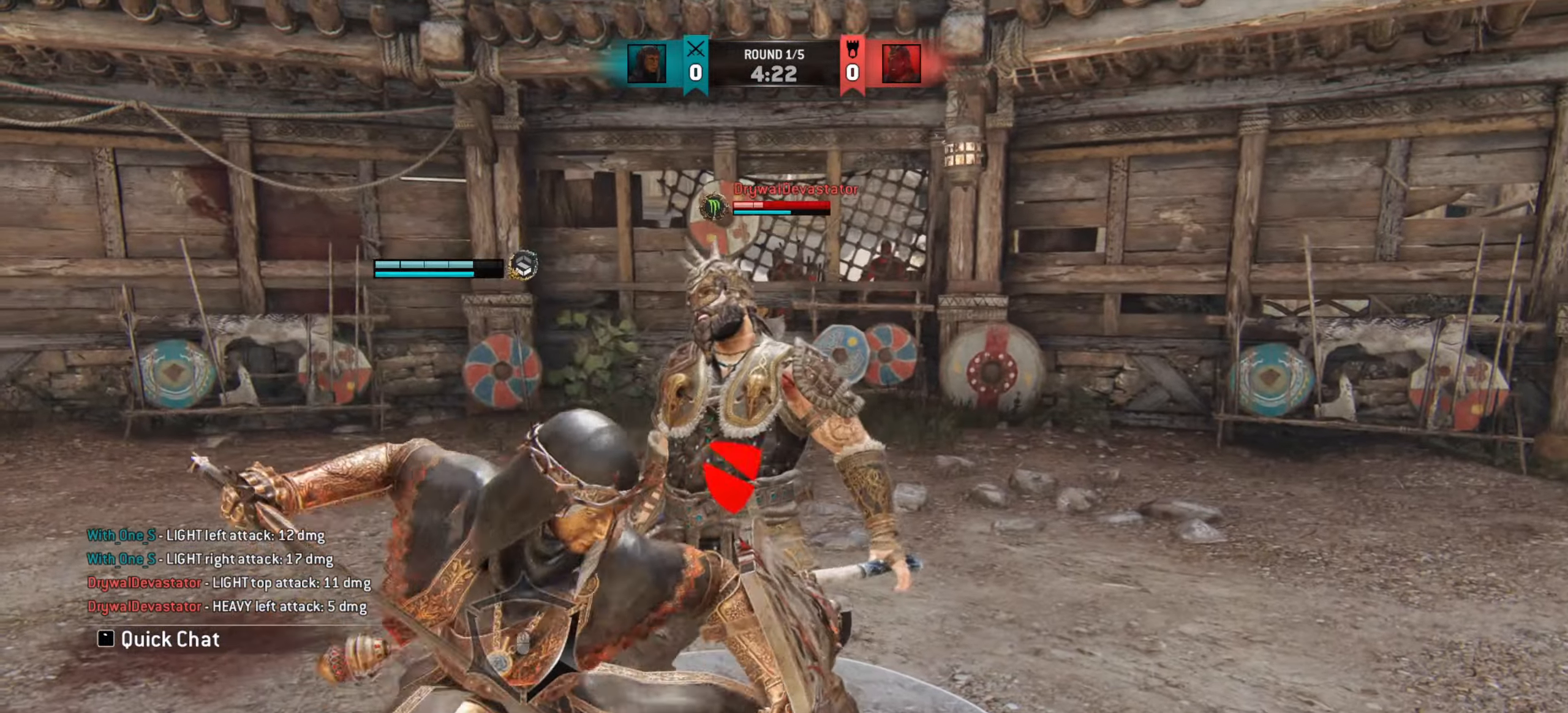
{"keys": ["space"], "mouse": [], "events": [[234, "space", "down"]]}
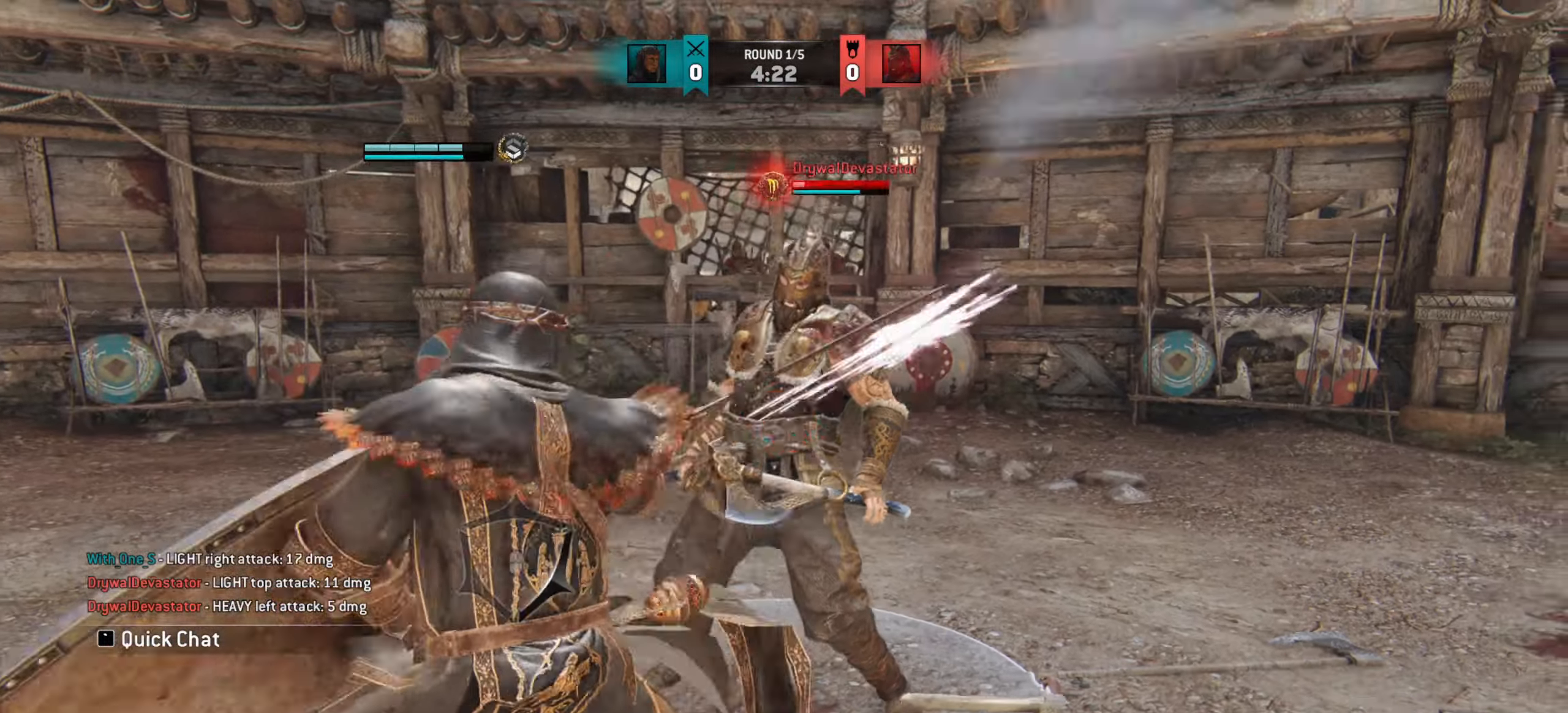
{"keys": ["w"], "mouse": [], "events": [[300, "space", "up"], [334, "e", "down"], [417, "w", "down"], [450, "e", "up"]]}
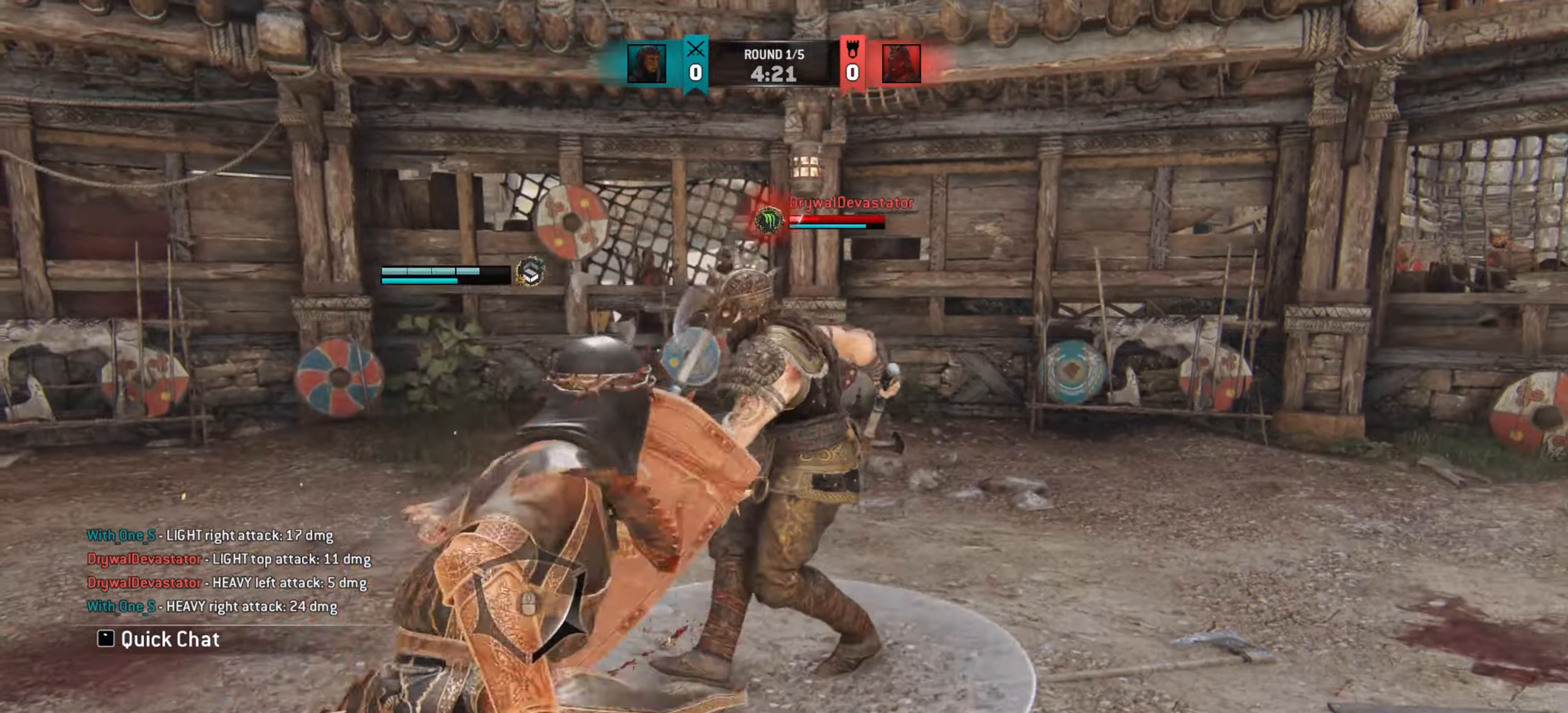
{"keys": ["space"], "mouse": [], "events": [[151, "w", "up"], [401, "space", "down"]]}
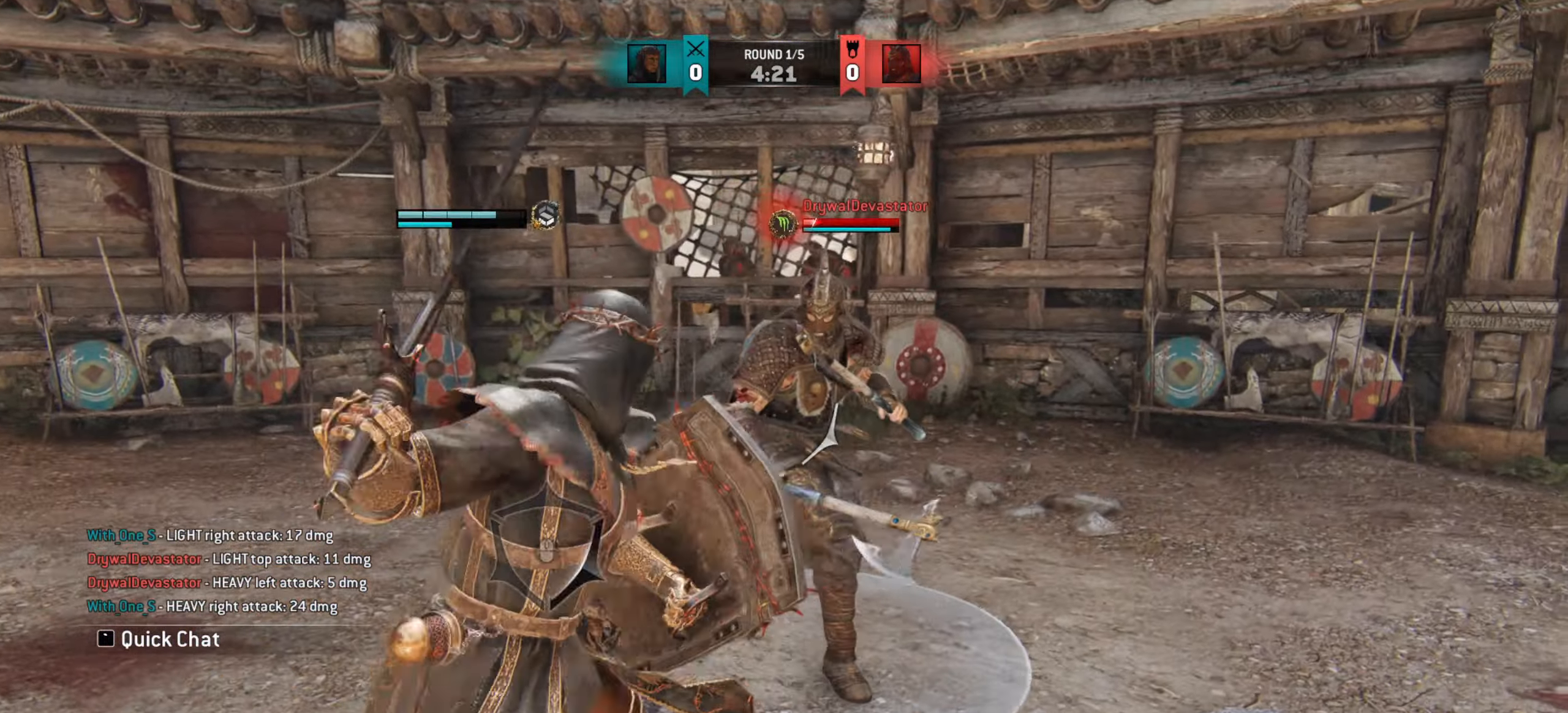
{"keys": ["space"], "mouse": [], "events": []}
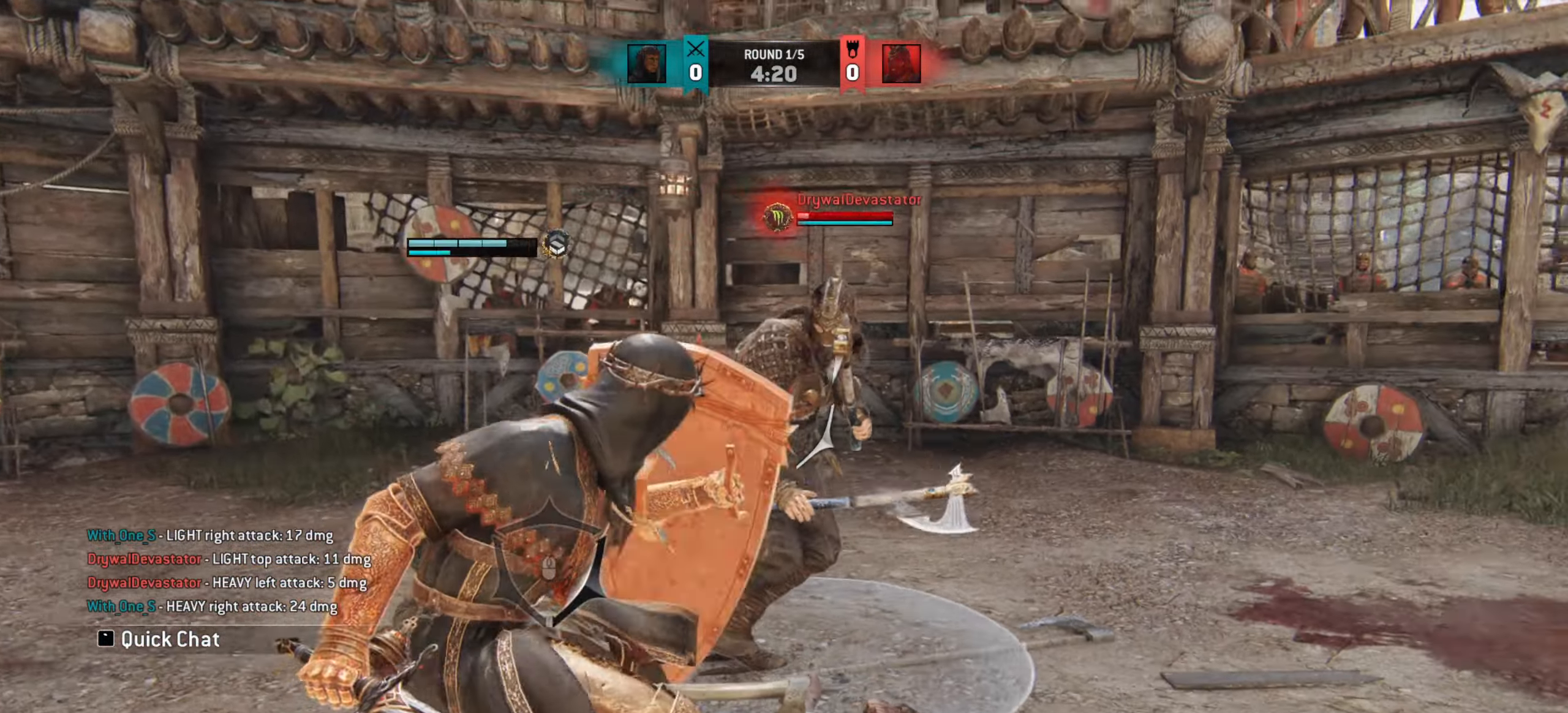
{"keys": ["w"], "mouse": [], "events": [[84, "e", "down"], [101, "space", "up"], [201, "e", "up"], [284, "w", "down"], [351, "mouse_wheel", "down"], [484, "mouse_wheel", "up"]]}
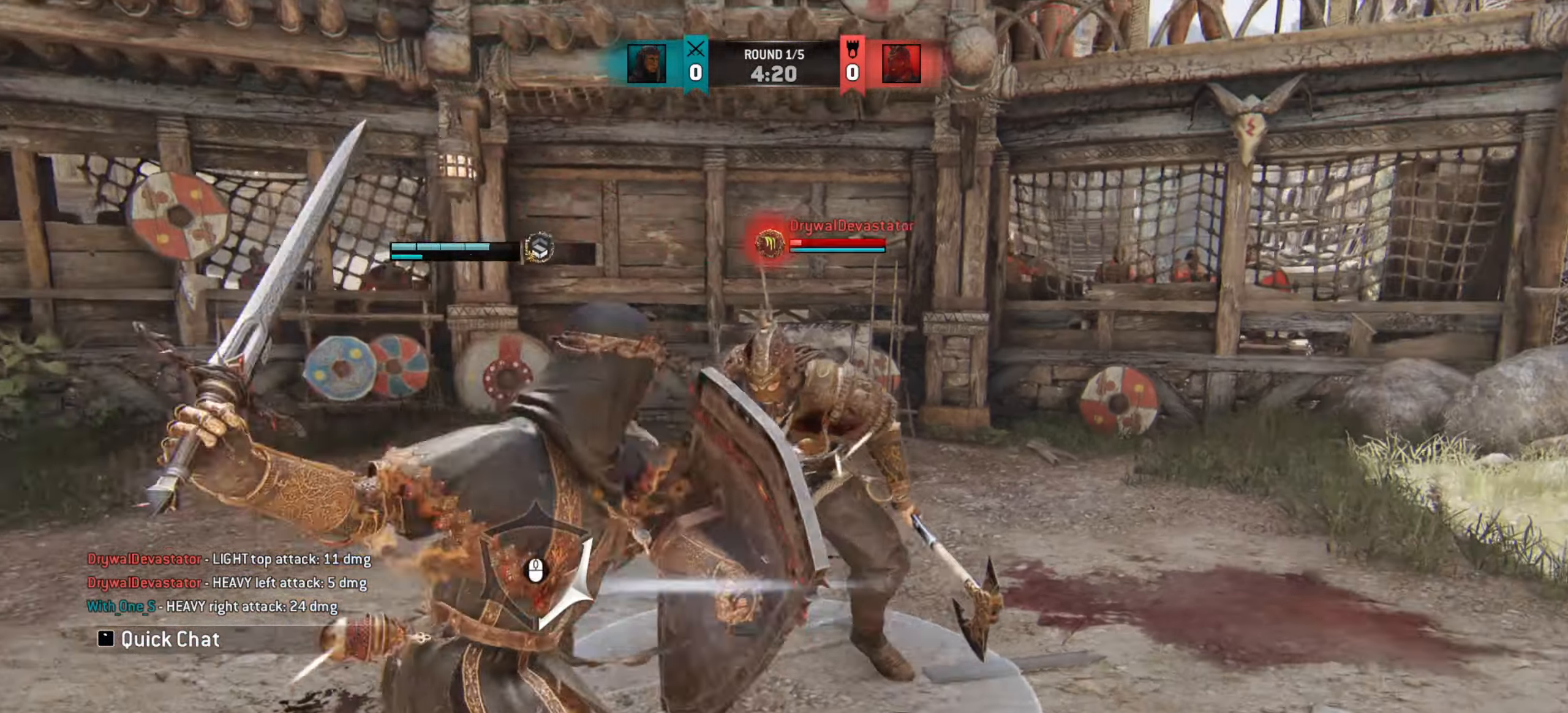
{"keys": ["w"], "mouse": []}